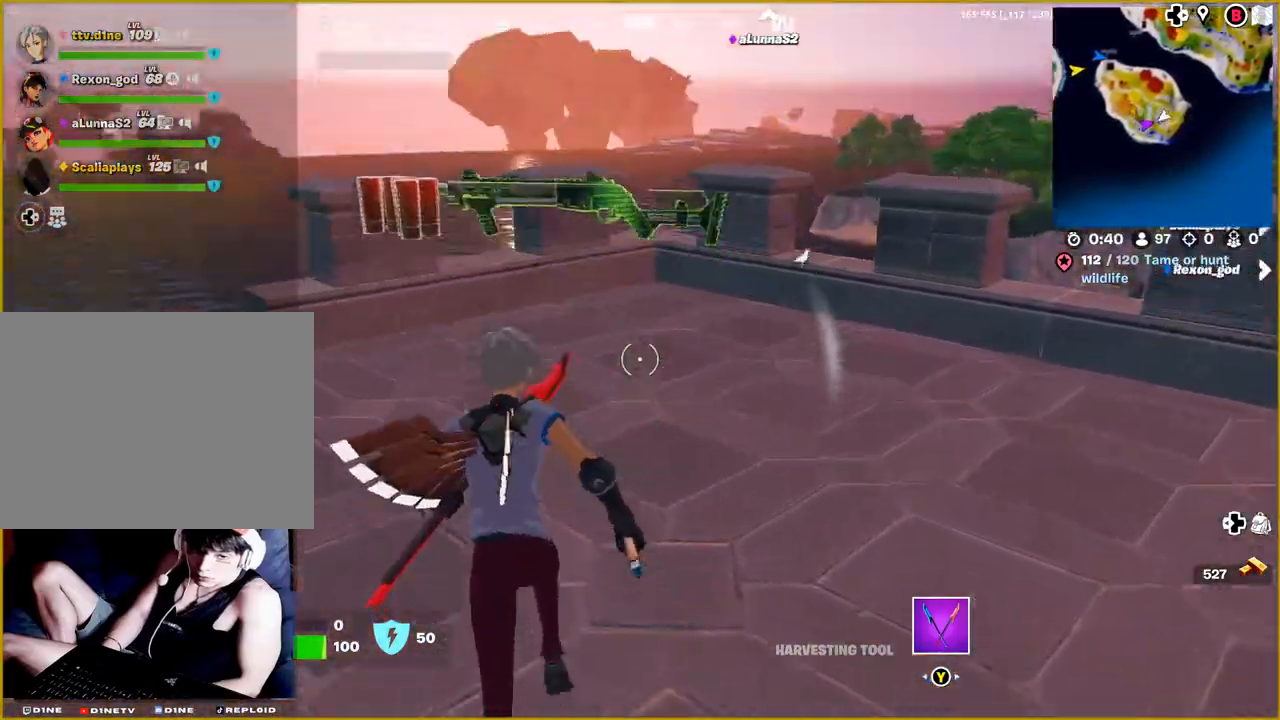
Gameplay with a controller (PlayStation layout); each line is a JSON object with the inputs held at the frame after it. "events" lists button and stick changes between this image and that frame as [ms after this image, input, new state], when the widget could be followed in between.
{"buttons": [], "left_stick": "up-left", "right_stick": "left", "events": [[167, "right_stick", "center"], [317, "right_stick", "left"]]}
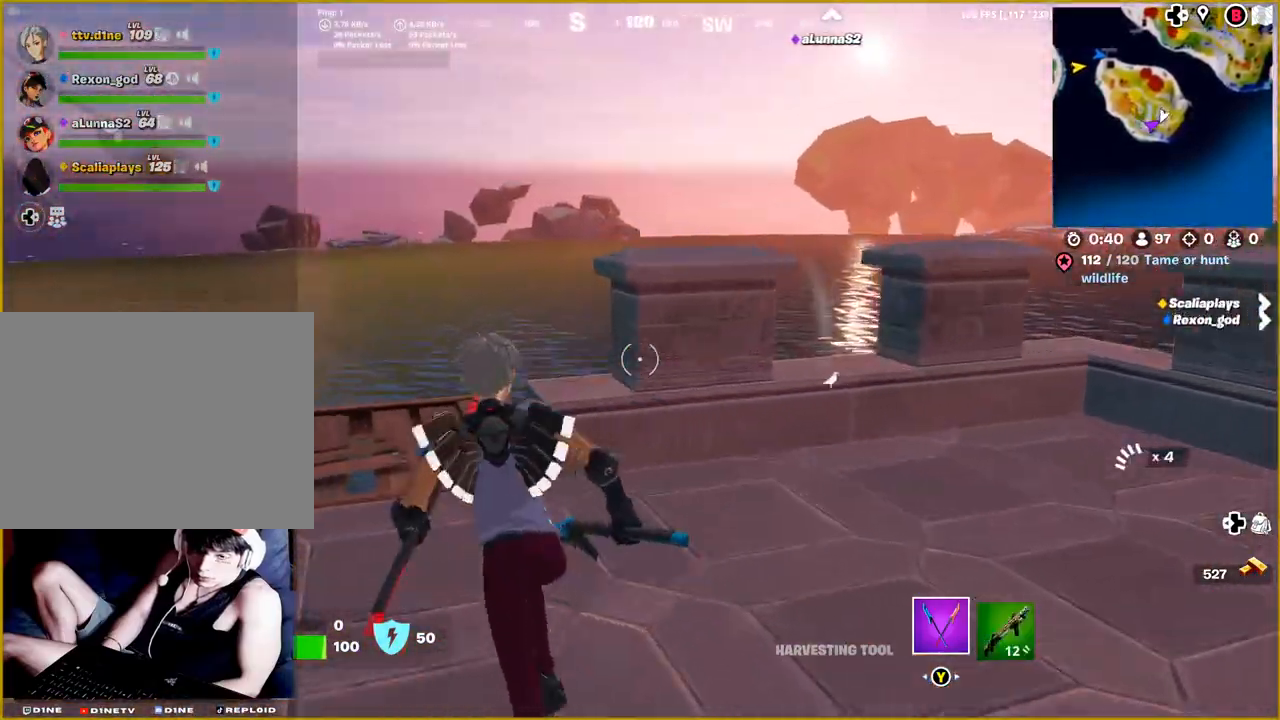
{"buttons": [], "left_stick": "up", "right_stick": "right", "events": [[33, "right_stick", "center"], [250, "R1", "down"], [267, "right_stick", "right"], [383, "R1", "up"], [500, "left_stick", "up"]]}
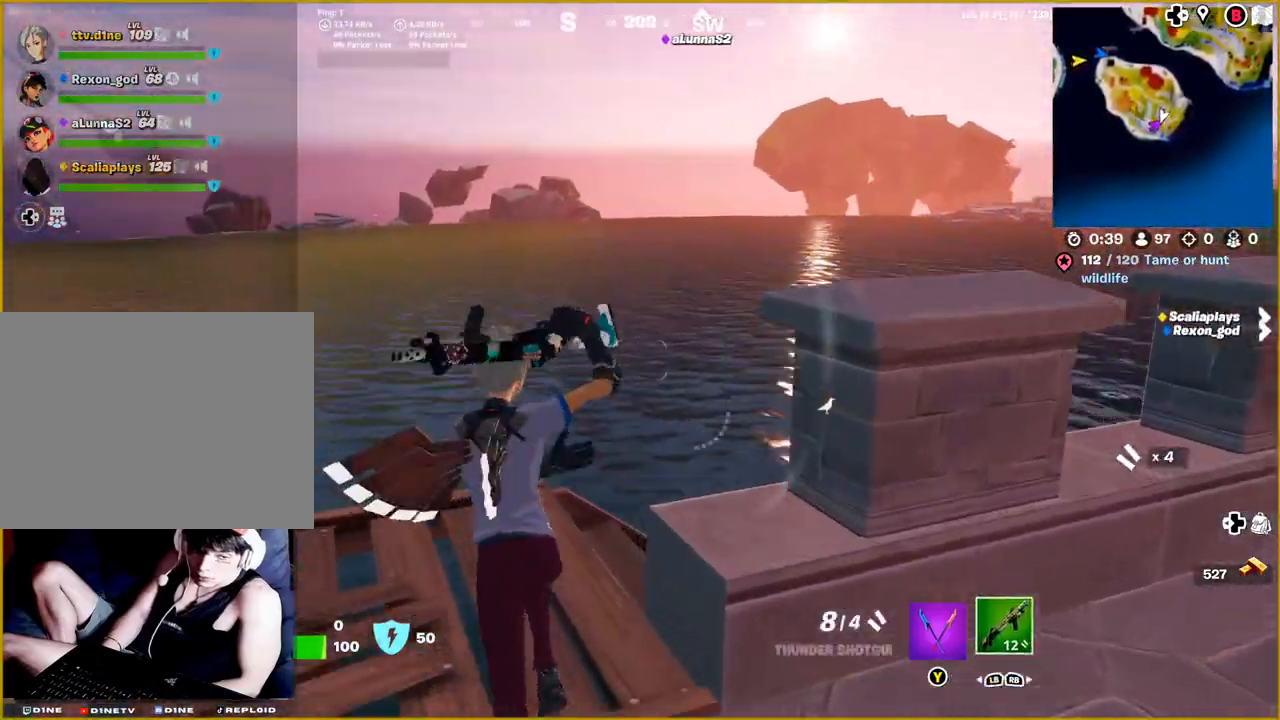
{"buttons": [], "left_stick": "up", "right_stick": "right", "events": []}
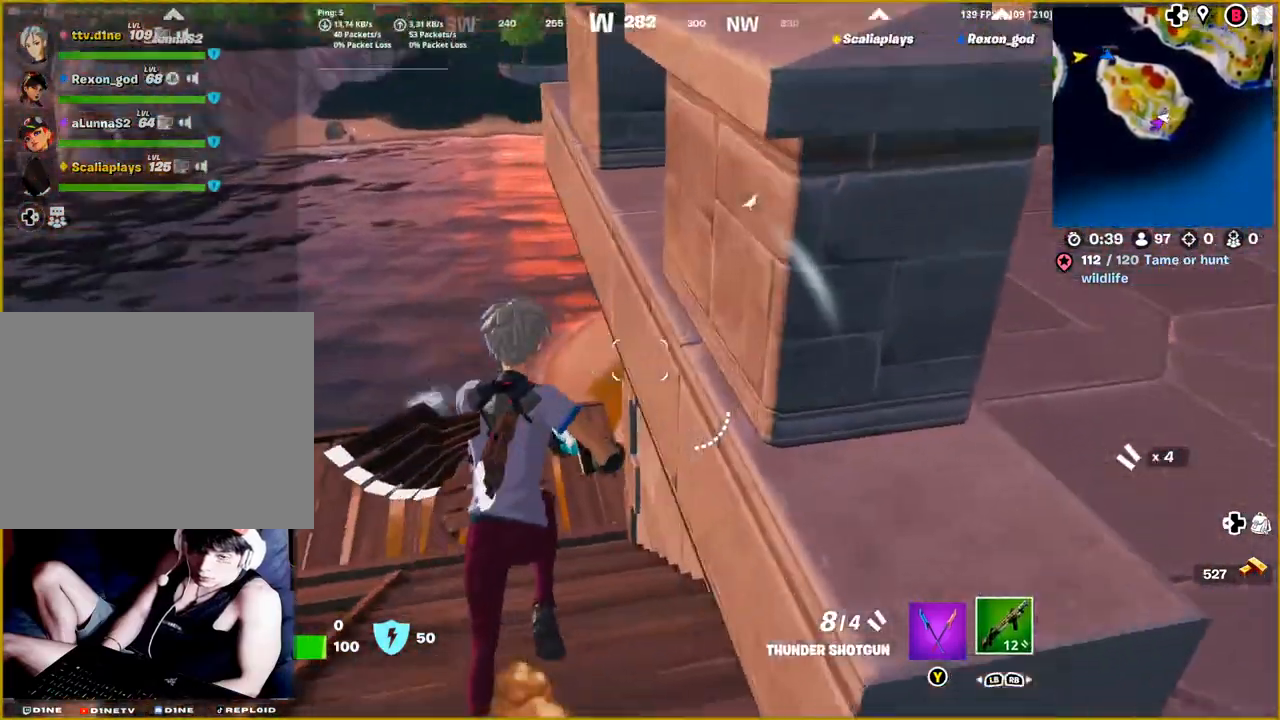
{"buttons": [], "left_stick": "up-left", "right_stick": "right", "events": [[50, "right_stick", "center"], [117, "left_stick", "up-left"], [450, "right_stick", "right"]]}
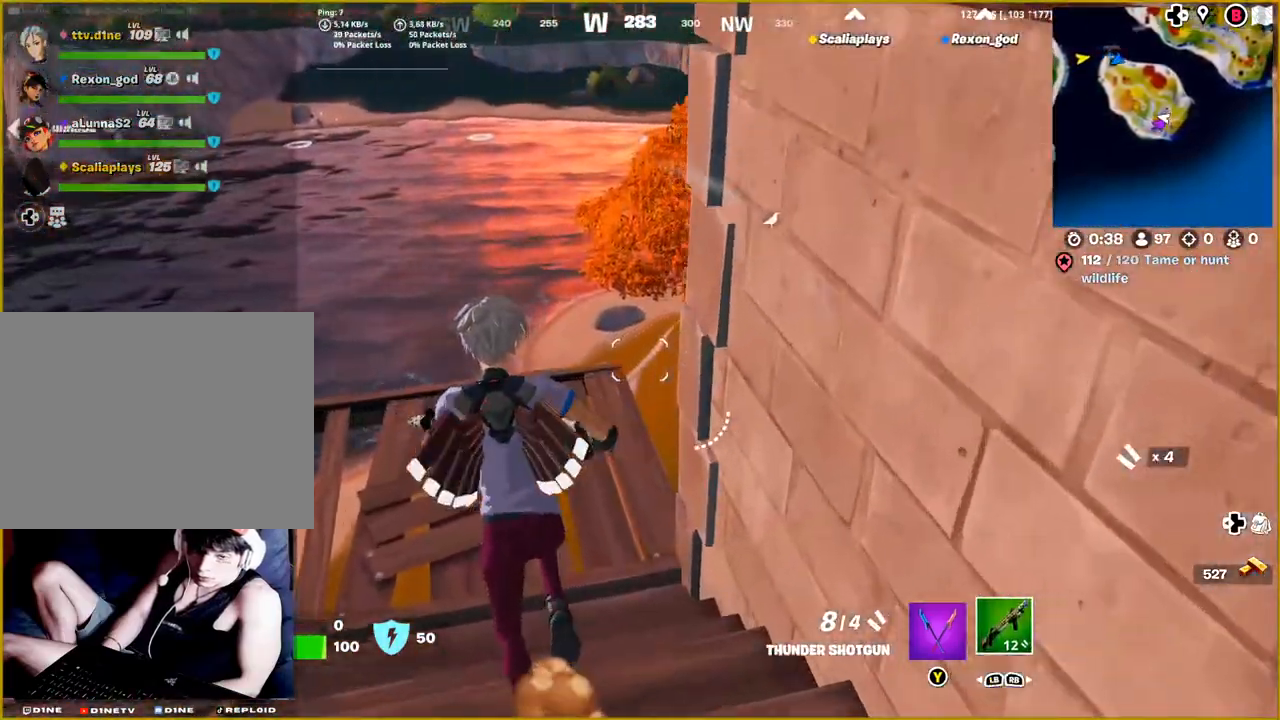
{"buttons": [], "left_stick": "down", "right_stick": "right", "events": [[233, "left_stick", "left"], [333, "left_stick", "down-left"], [483, "left_stick", "down"]]}
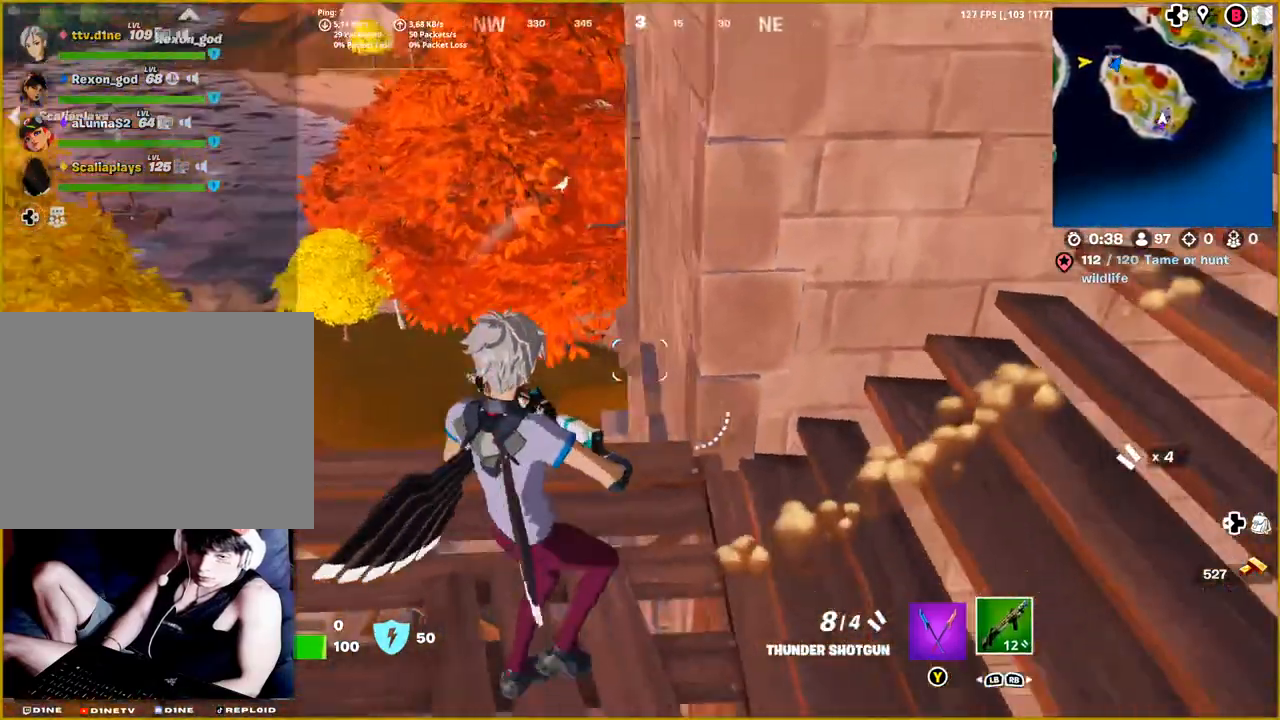
{"buttons": [], "left_stick": "up-right", "right_stick": "center", "events": [[17, "left_stick", "down-right"], [233, "left_stick", "right"], [350, "left_stick", "up-right"], [417, "right_stick", "center"]]}
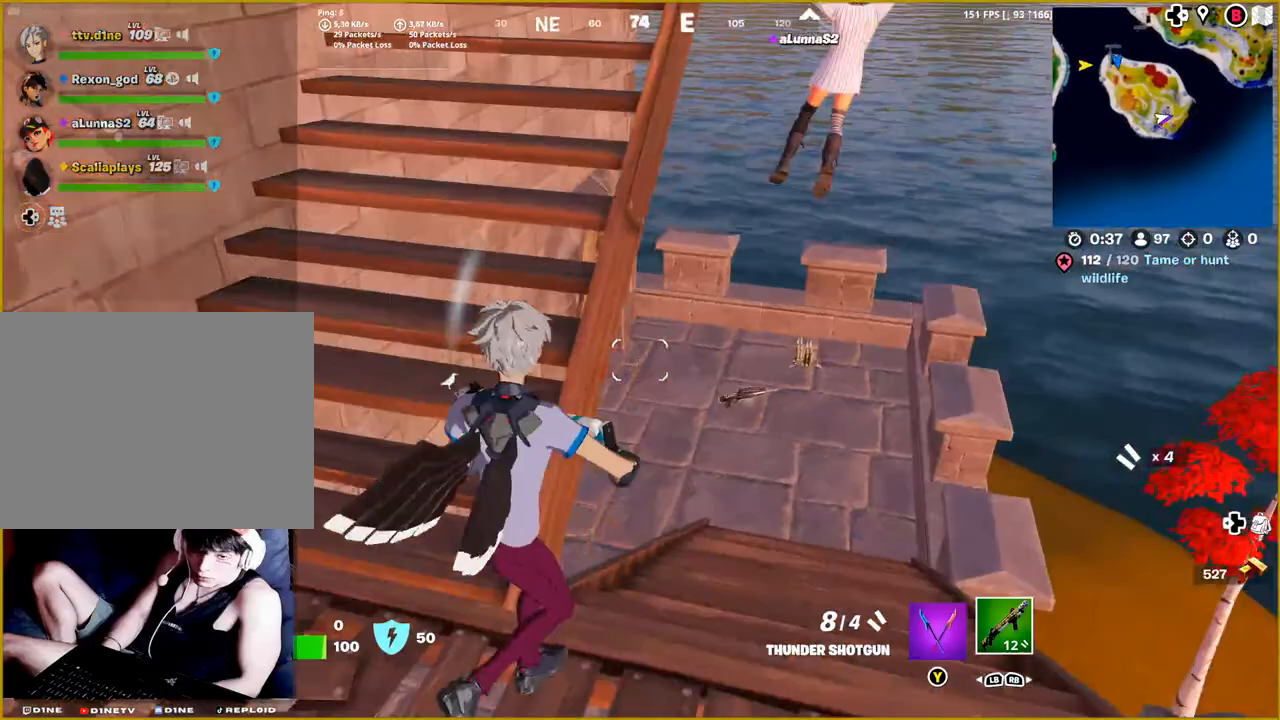
{"buttons": [], "left_stick": "up-right", "right_stick": "center", "events": []}
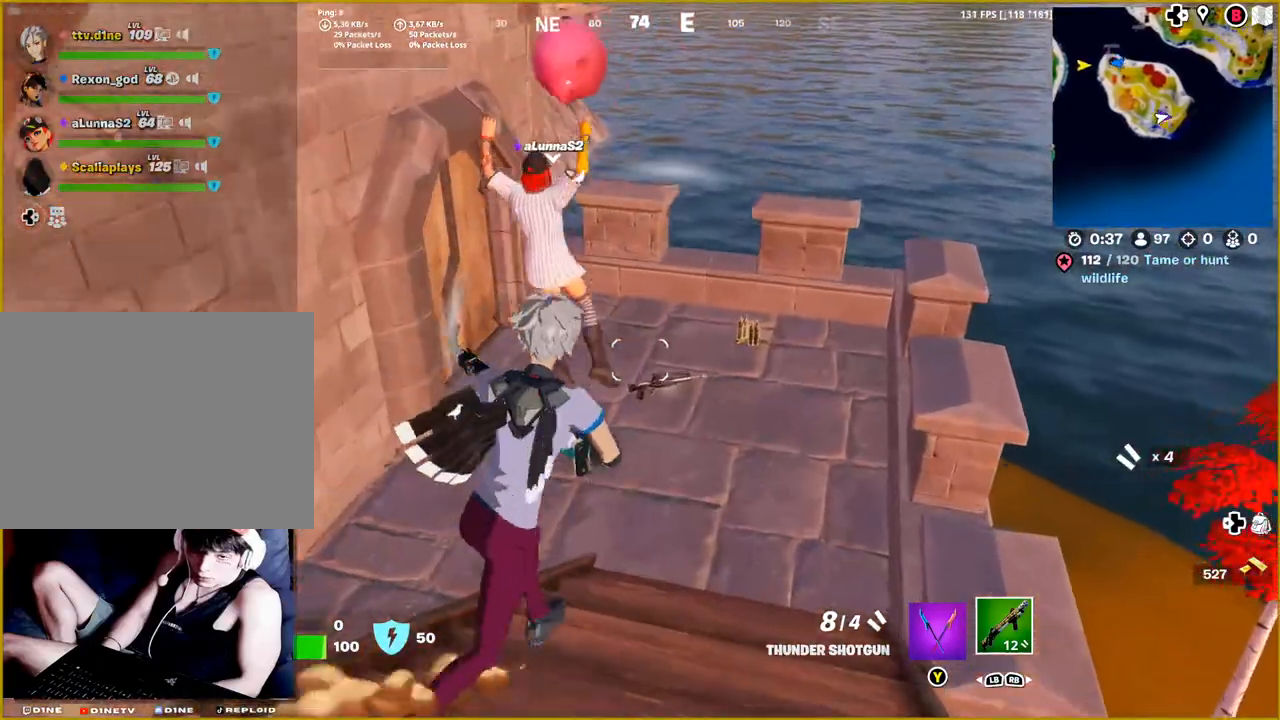
{"buttons": [], "left_stick": "up", "right_stick": "center", "events": [[117, "left_stick", "up"]]}
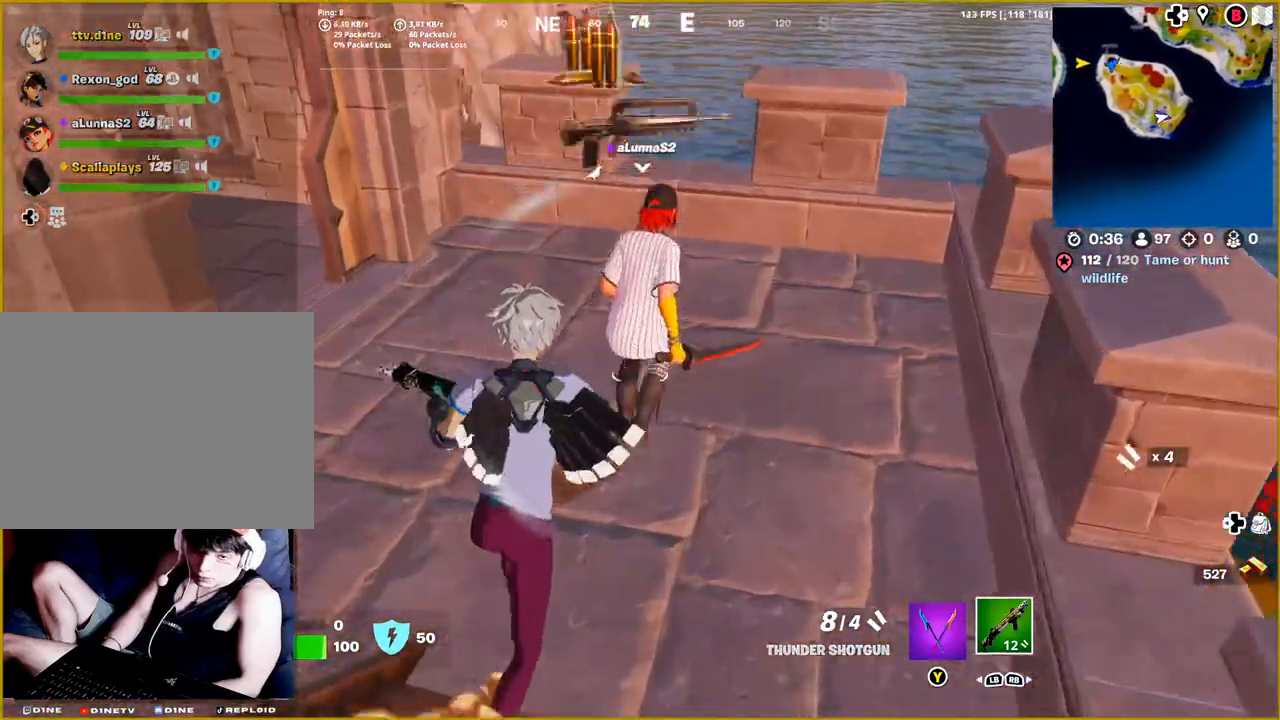
{"buttons": [], "left_stick": "up-left", "right_stick": "left", "events": [[183, "left_stick", "up-left"], [250, "right_stick", "up-left"], [483, "right_stick", "left"]]}
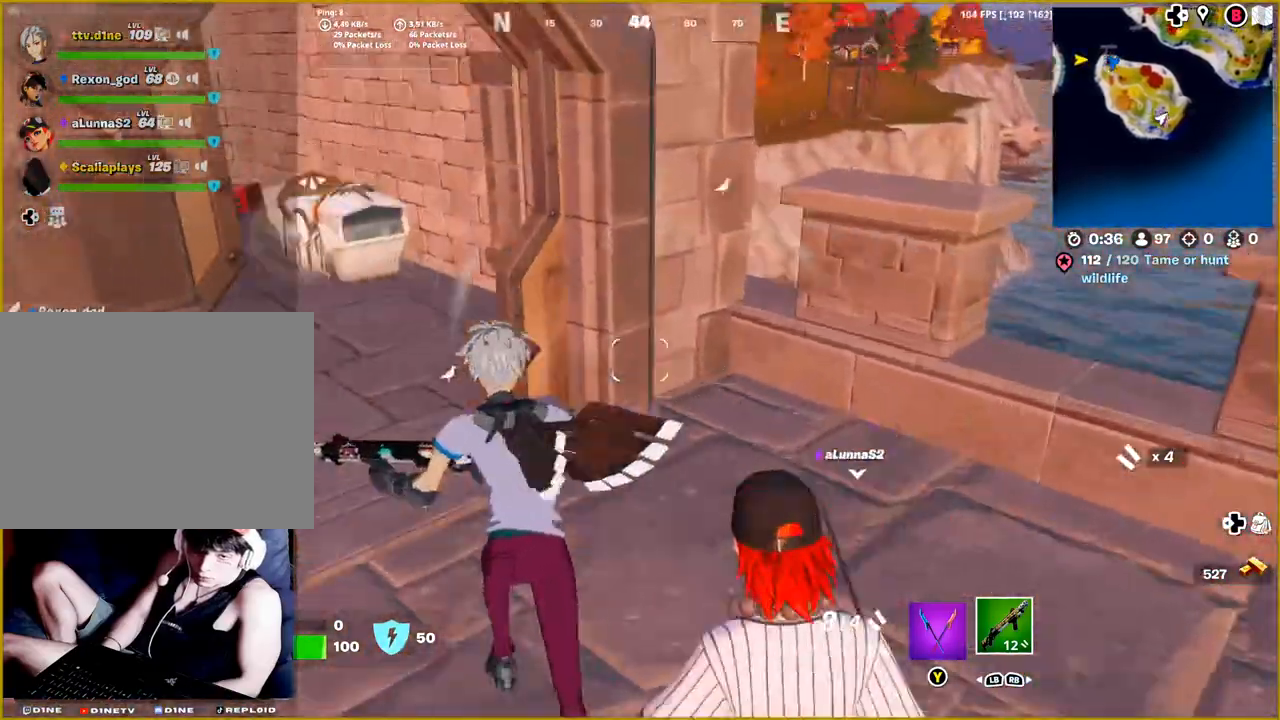
{"buttons": [], "left_stick": "up-left", "right_stick": "center", "events": [[183, "right_stick", "center"]]}
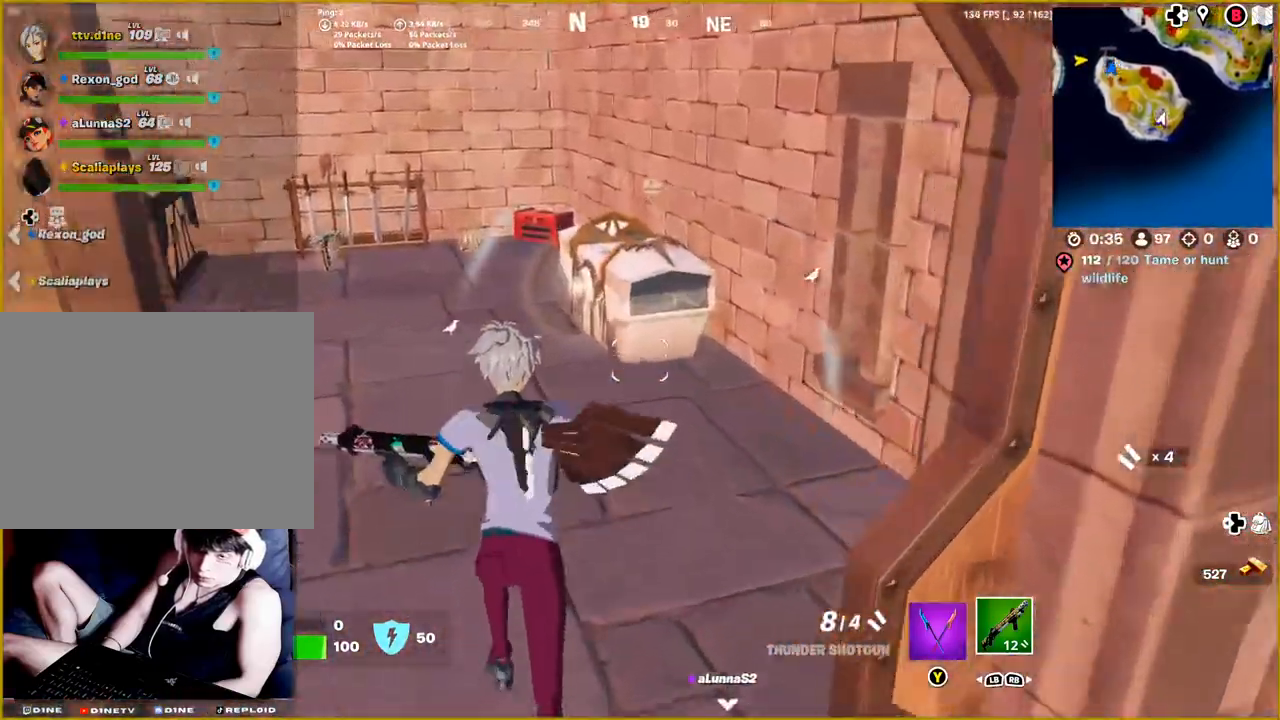
{"buttons": ["SQUARE"], "left_stick": "up", "right_stick": "center", "events": [[383, "left_stick", "up"], [483, "SQUARE", "down"]]}
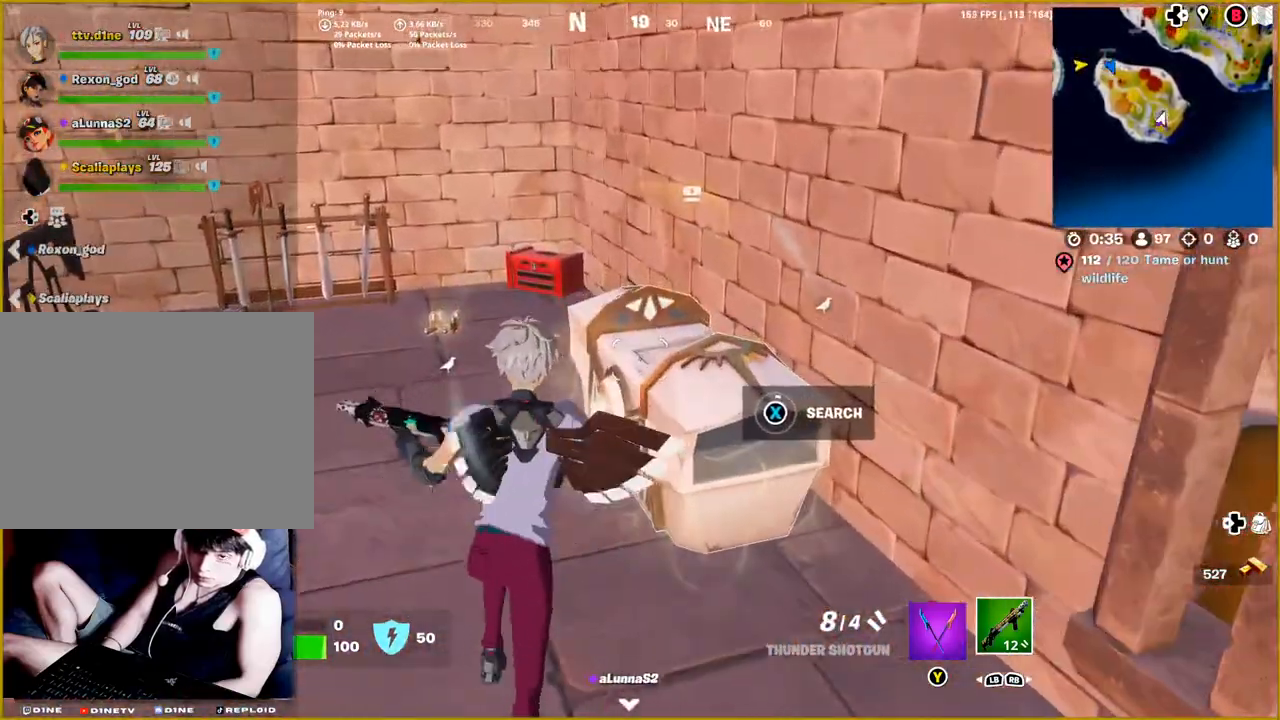
{"buttons": [], "left_stick": "center", "right_stick": "center", "events": [[33, "left_stick", "center"], [100, "SQUARE", "up"]]}
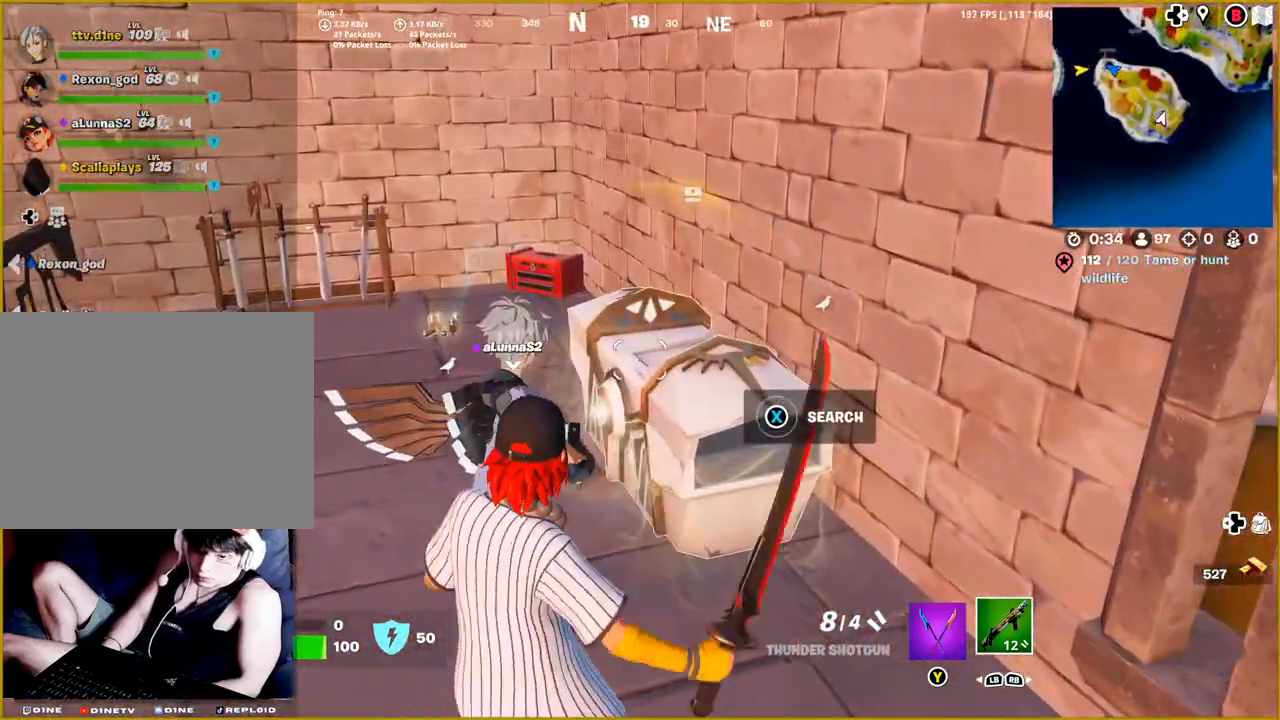
{"buttons": [], "left_stick": "up-left", "right_stick": "center", "events": [[467, "left_stick", "up-left"]]}
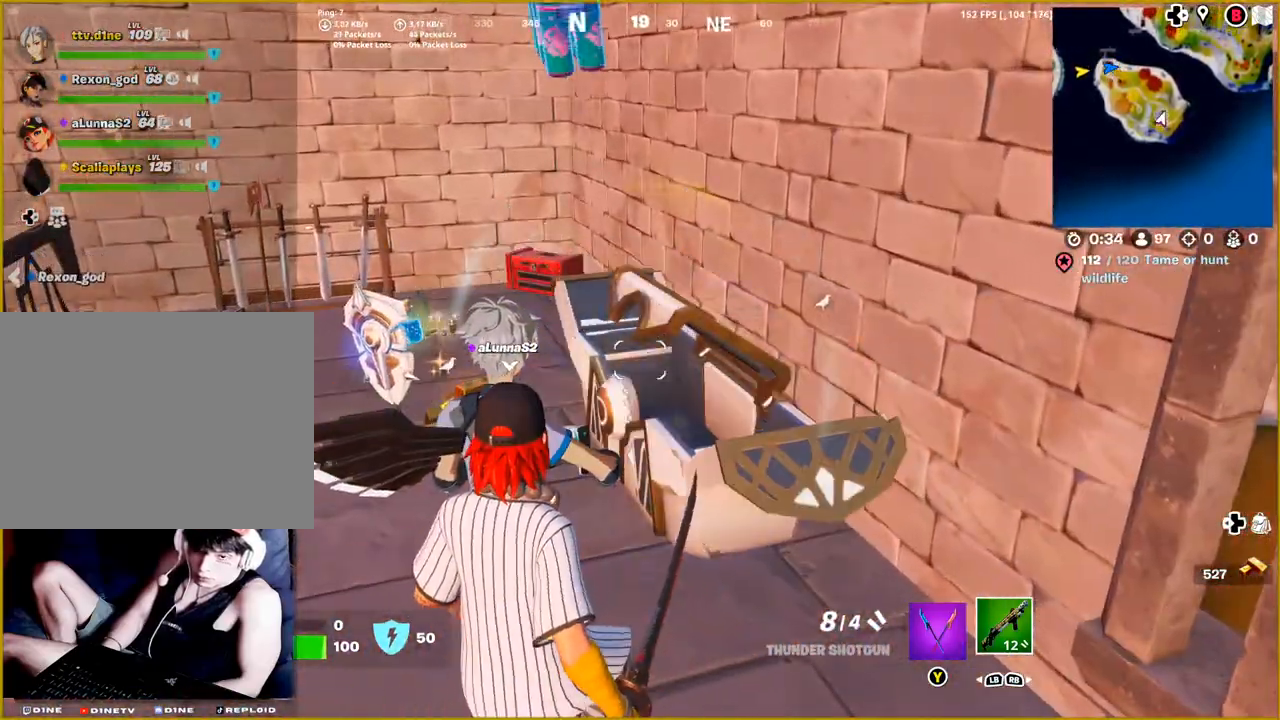
{"buttons": [], "left_stick": "up-left", "right_stick": "down-left", "events": [[167, "right_stick", "down-left"]]}
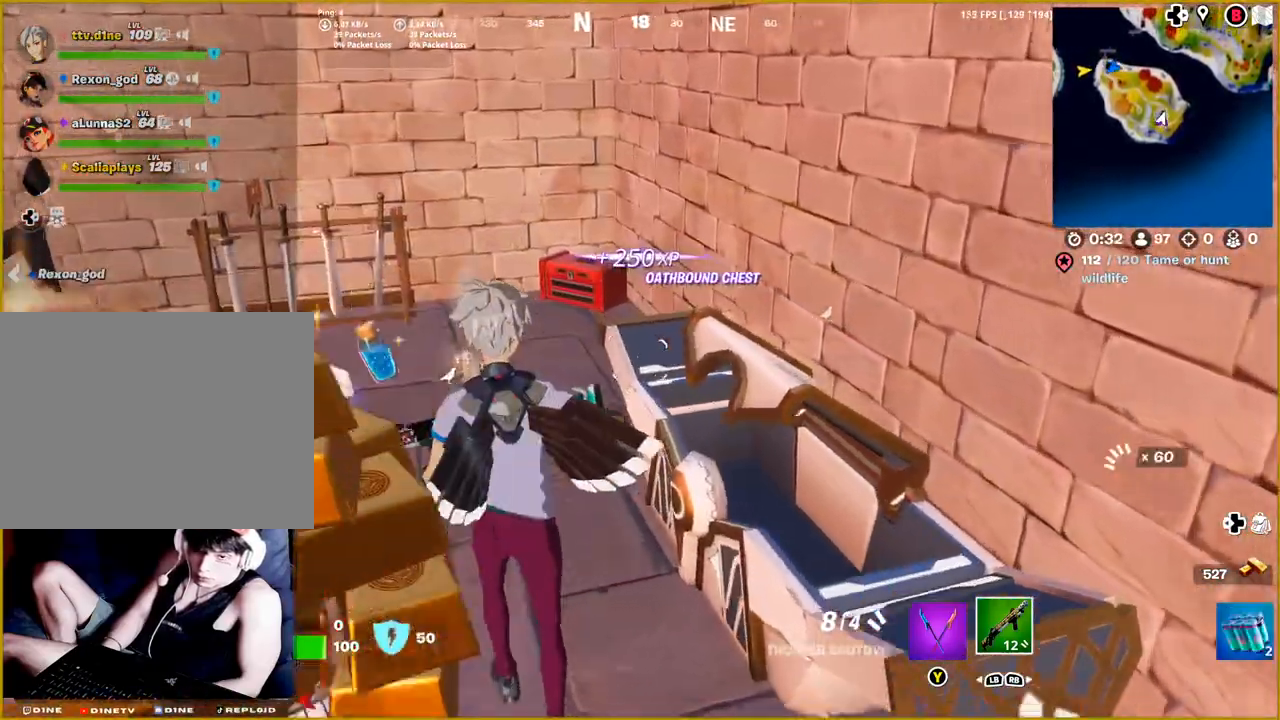
{"buttons": [], "left_stick": "up-left", "right_stick": "down-left", "events": []}
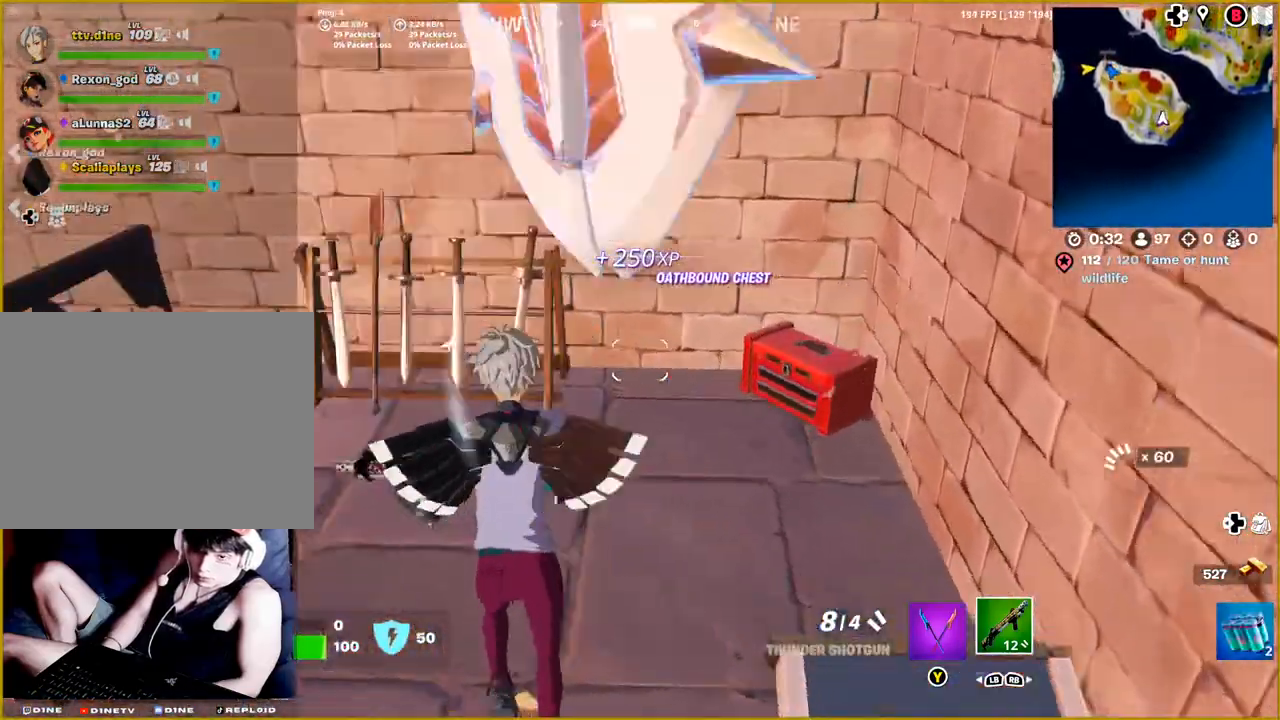
{"buttons": [], "left_stick": "down-right", "right_stick": "left", "events": [[33, "left_stick", "center"], [183, "left_stick", "down"], [250, "left_stick", "down-right"], [250, "right_stick", "left"]]}
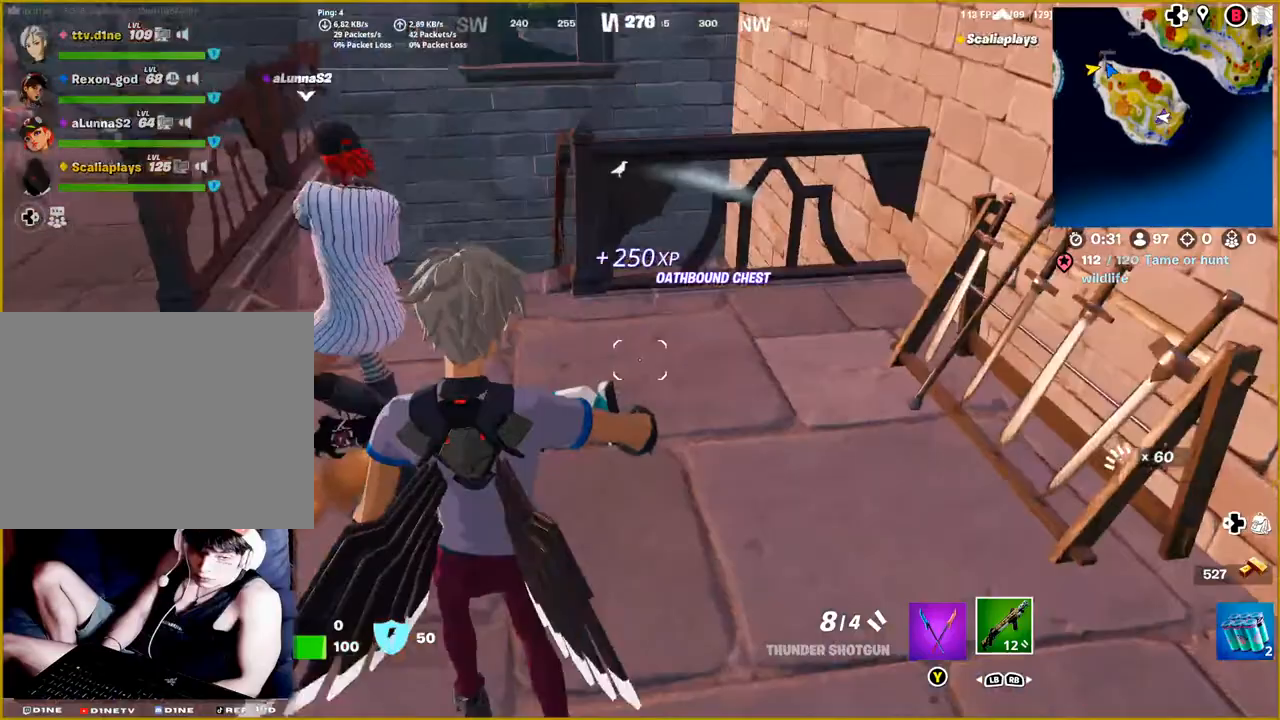
{"buttons": [], "left_stick": "right", "right_stick": "left", "events": [[50, "left_stick", "center"], [317, "left_stick", "right"]]}
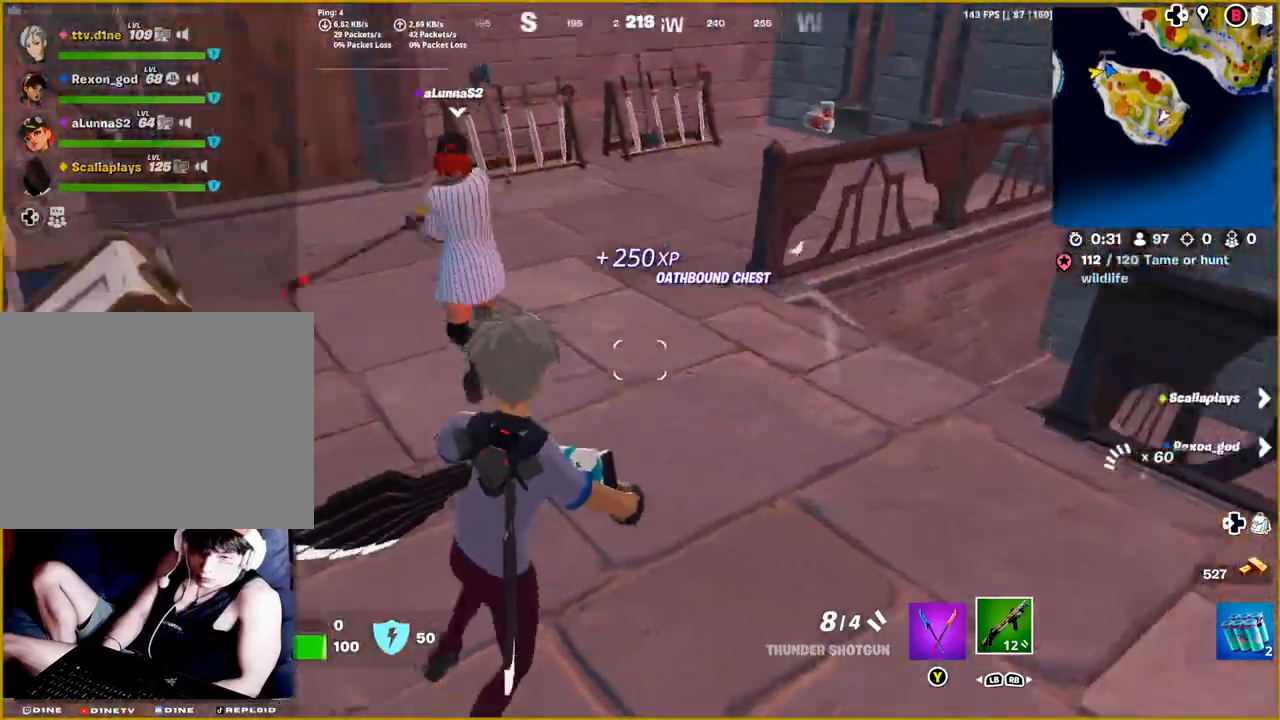
{"buttons": [], "left_stick": "right", "right_stick": "center", "events": [[267, "left_stick", "center"], [417, "right_stick", "center"], [500, "left_stick", "right"]]}
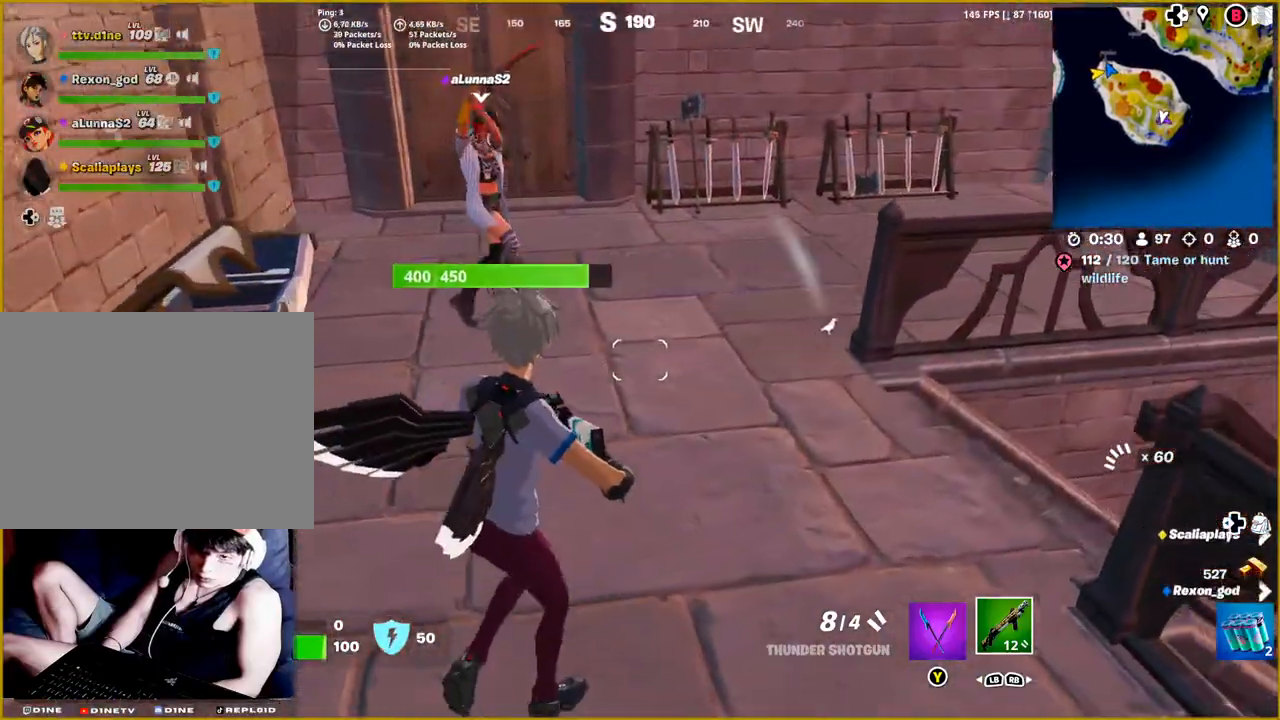
{"buttons": [], "left_stick": "up-right", "right_stick": "right", "events": [[100, "left_stick", "up-right"], [167, "right_stick", "right"]]}
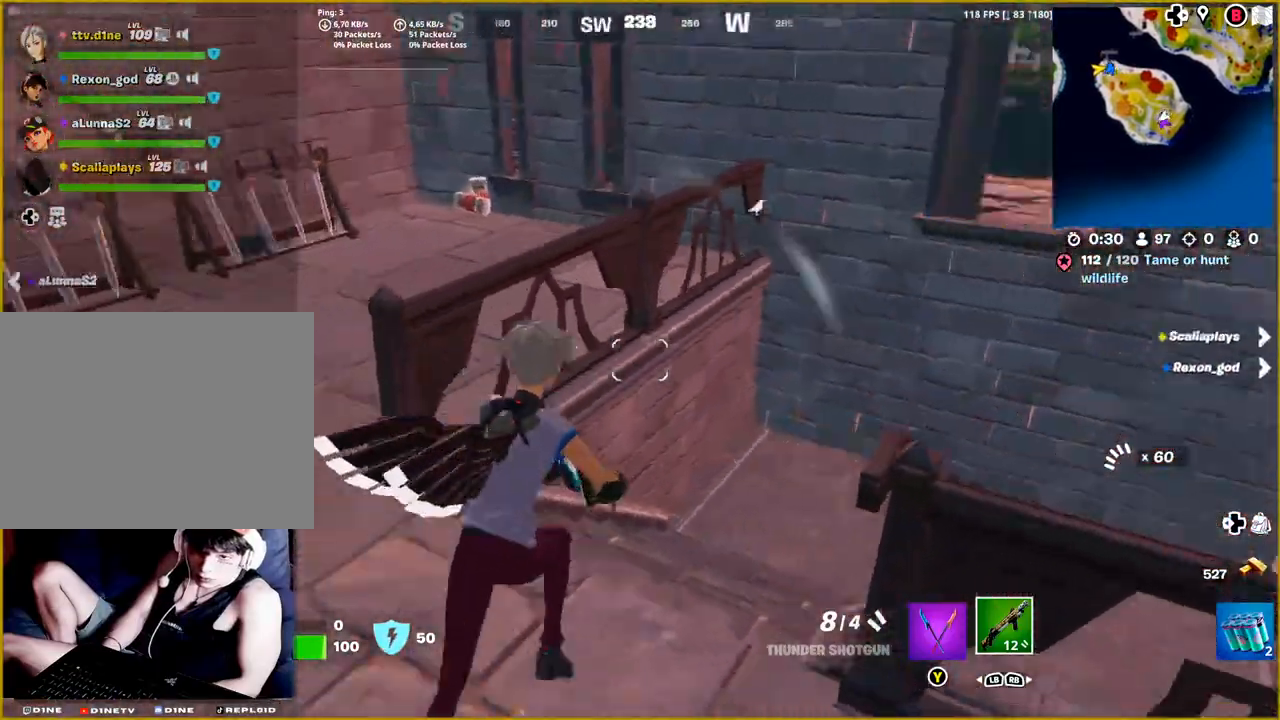
{"buttons": [], "left_stick": "up", "right_stick": "right", "events": [[217, "left_stick", "up"]]}
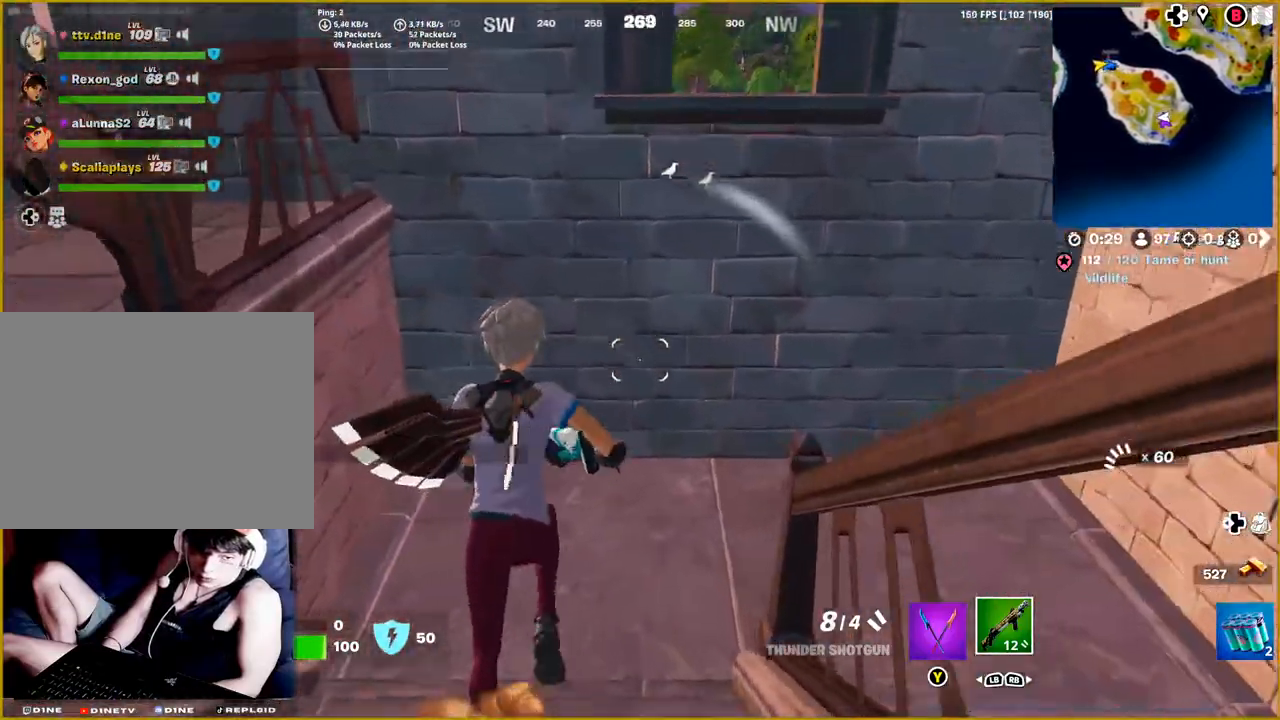
{"buttons": [], "left_stick": "up-right", "right_stick": "right", "events": [[233, "left_stick", "up-right"]]}
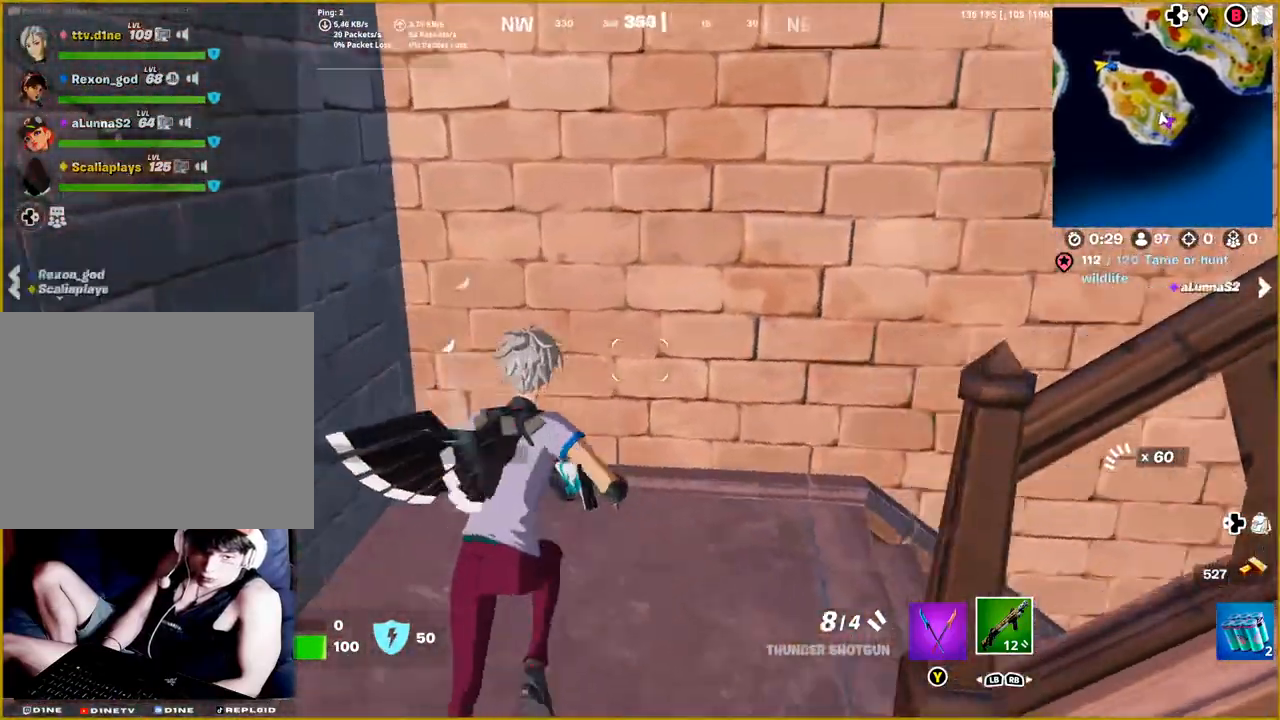
{"buttons": [], "left_stick": "up-right", "right_stick": "center", "events": [[483, "right_stick", "center"]]}
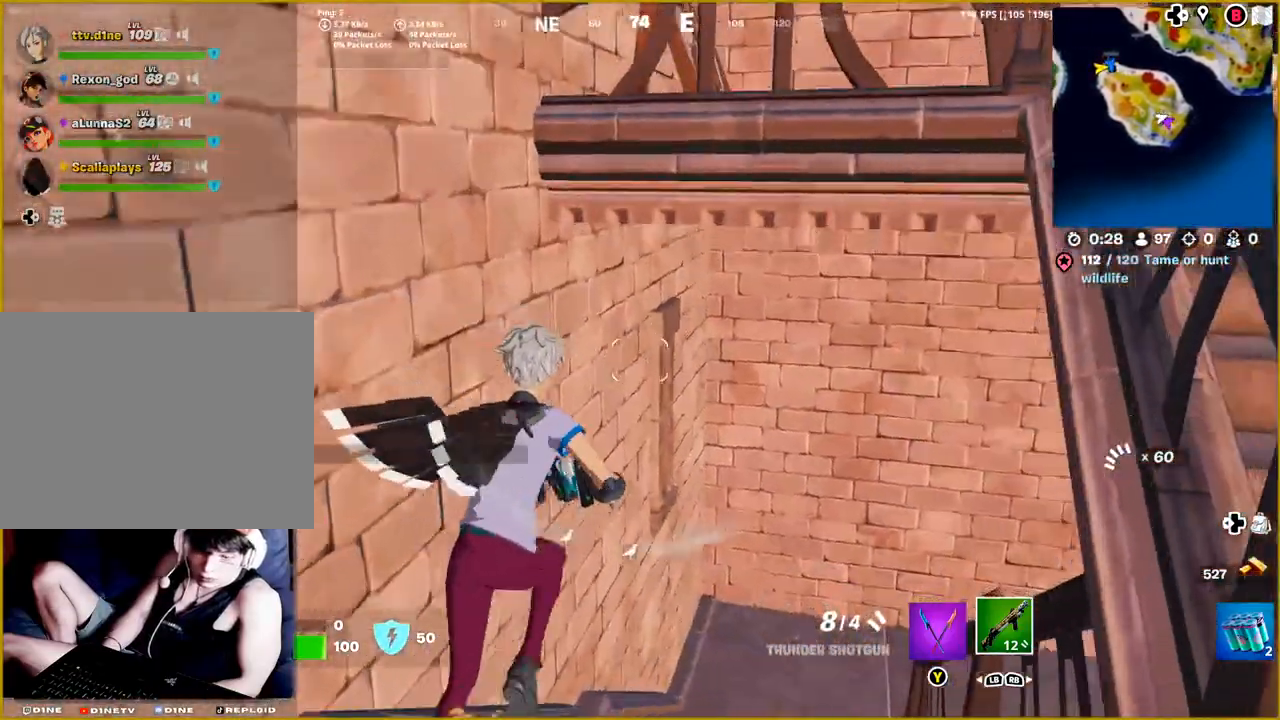
{"buttons": [], "left_stick": "up", "right_stick": "right", "events": [[67, "right_stick", "right"], [333, "left_stick", "up"]]}
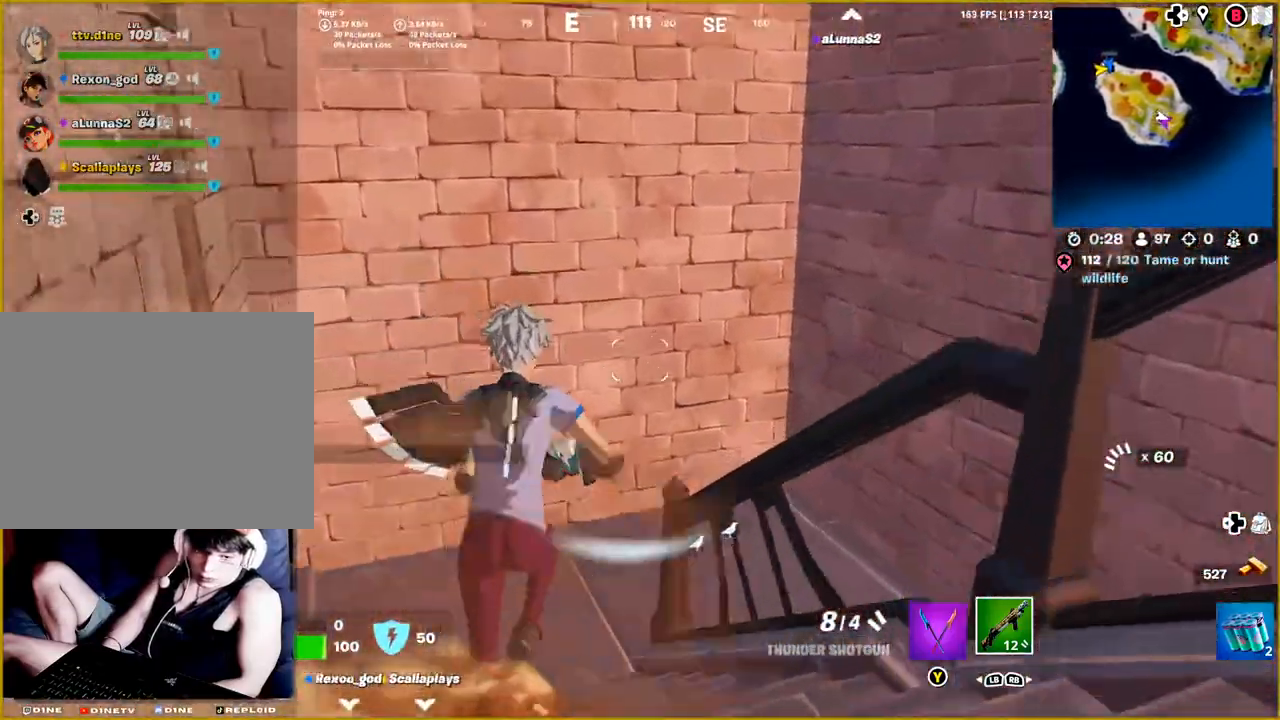
{"buttons": [], "left_stick": "up", "right_stick": "right", "events": []}
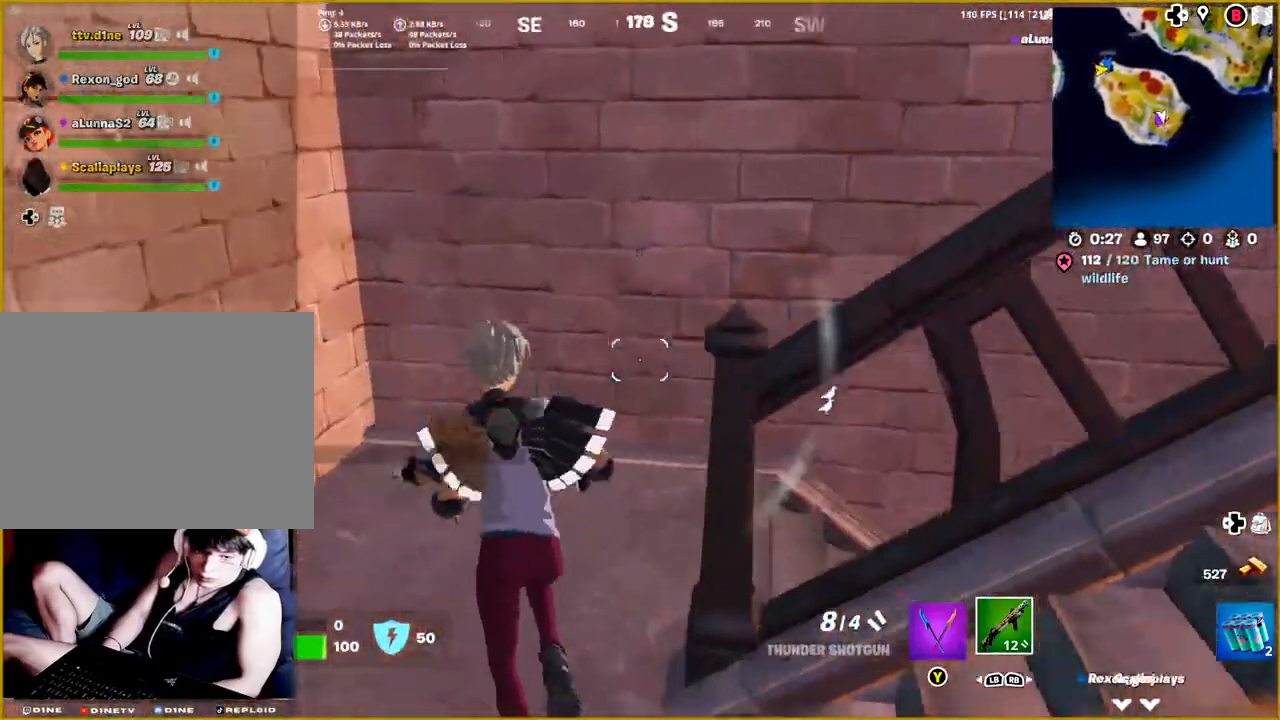
{"buttons": [], "left_stick": "up-right", "right_stick": "right", "events": [[33, "left_stick", "up-right"]]}
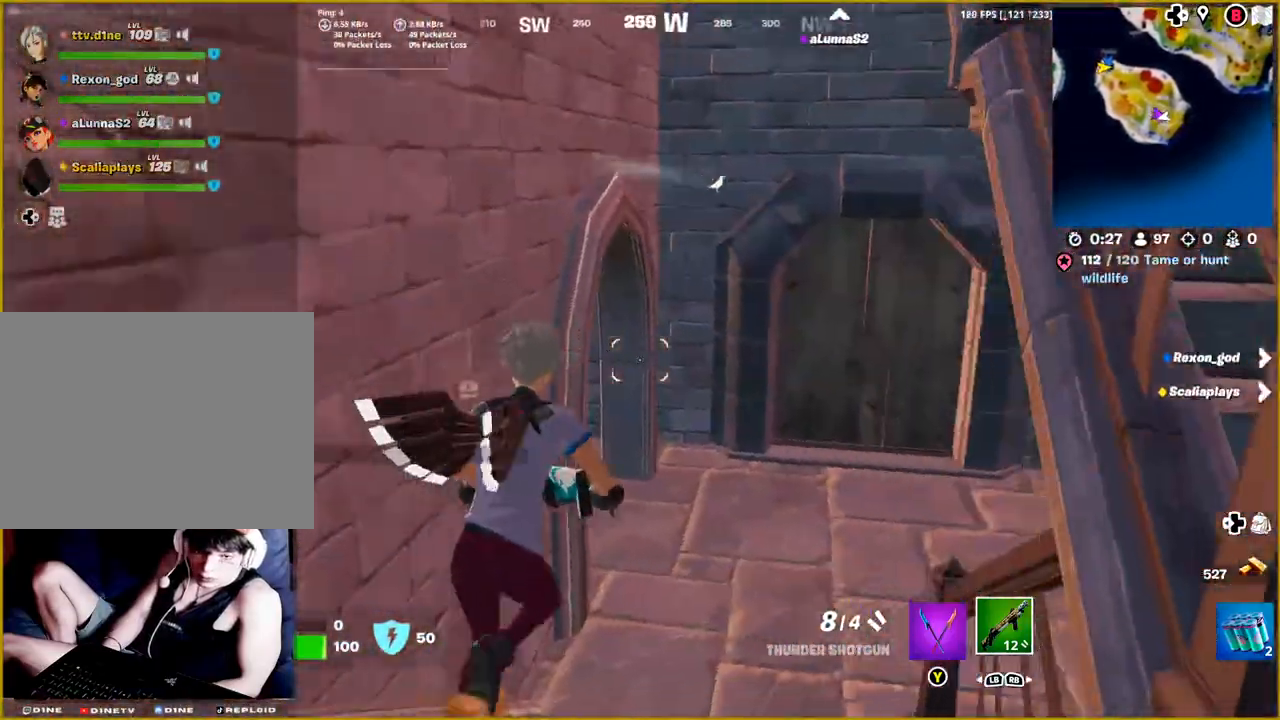
{"buttons": [], "left_stick": "up-left", "right_stick": "right", "events": [[50, "right_stick", "center"], [183, "right_stick", "right"], [333, "left_stick", "up"], [450, "left_stick", "up-left"]]}
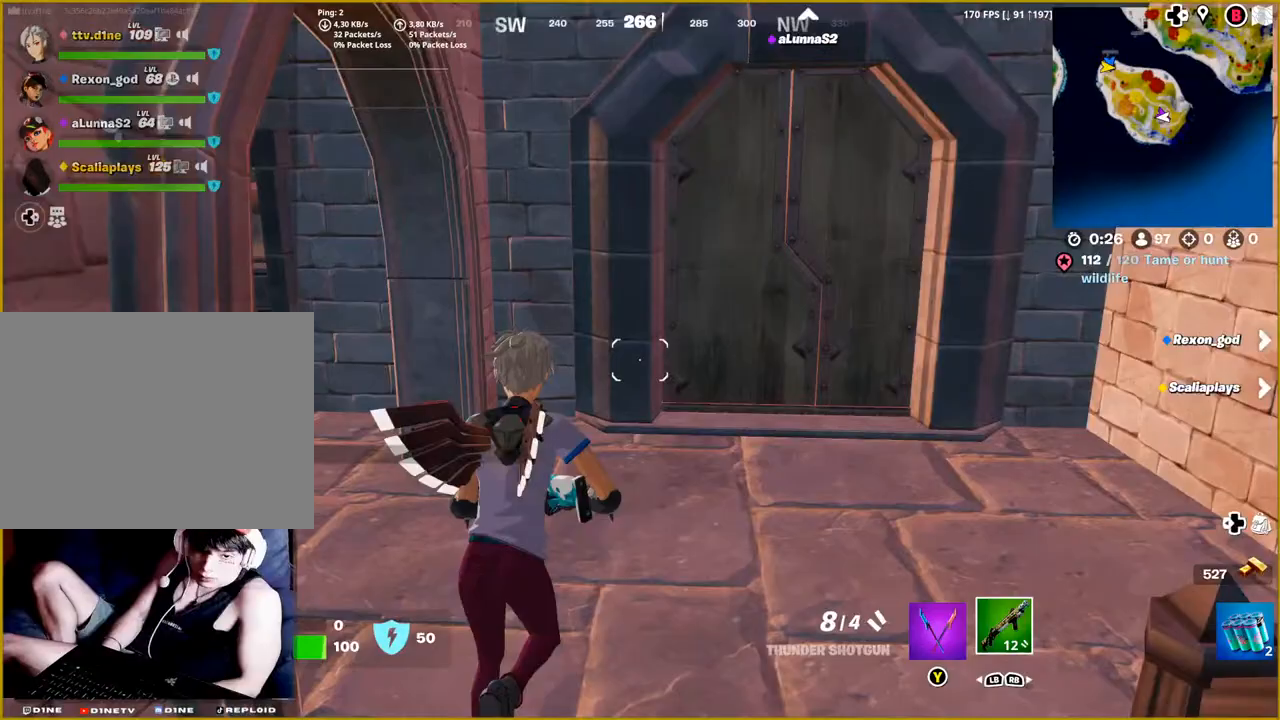
{"buttons": [], "left_stick": "up-left", "right_stick": "left", "events": [[50, "right_stick", "center"], [167, "right_stick", "left"]]}
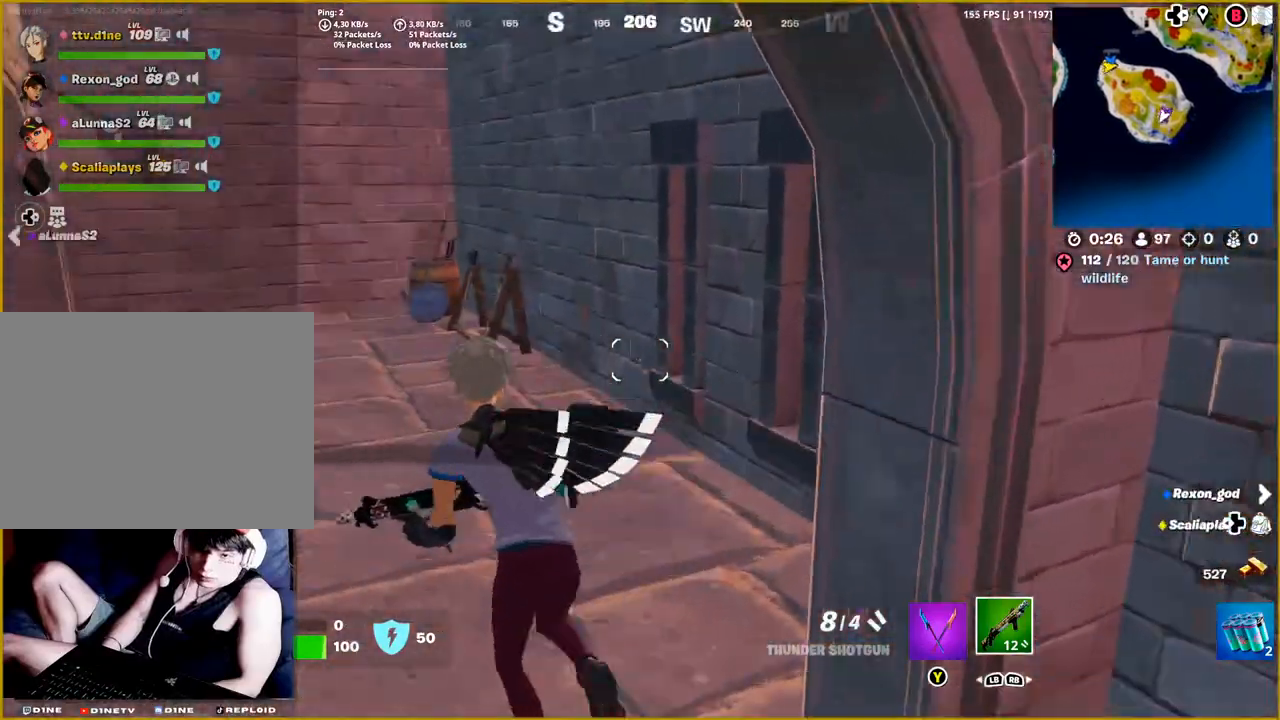
{"buttons": [], "left_stick": "up-right", "right_stick": "left", "events": [[233, "right_stick", "center"], [350, "right_stick", "left"], [500, "left_stick", "up-right"]]}
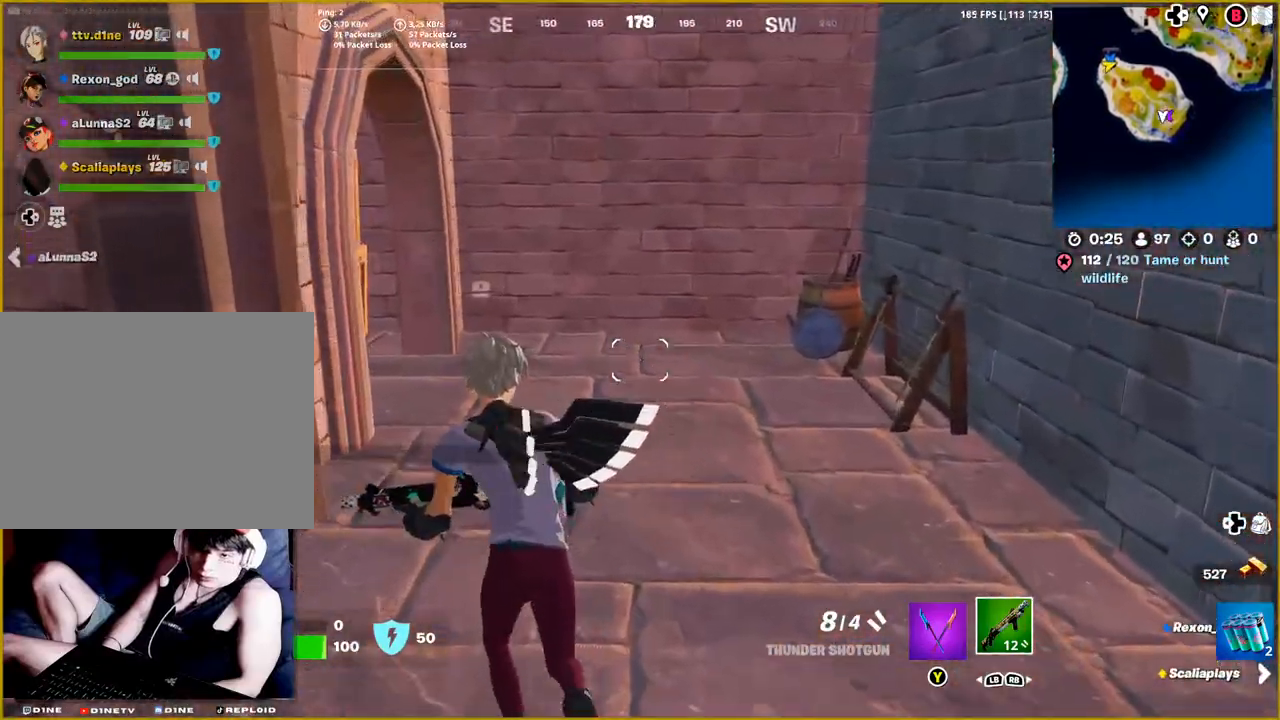
{"buttons": [], "left_stick": "up-right", "right_stick": "left", "events": []}
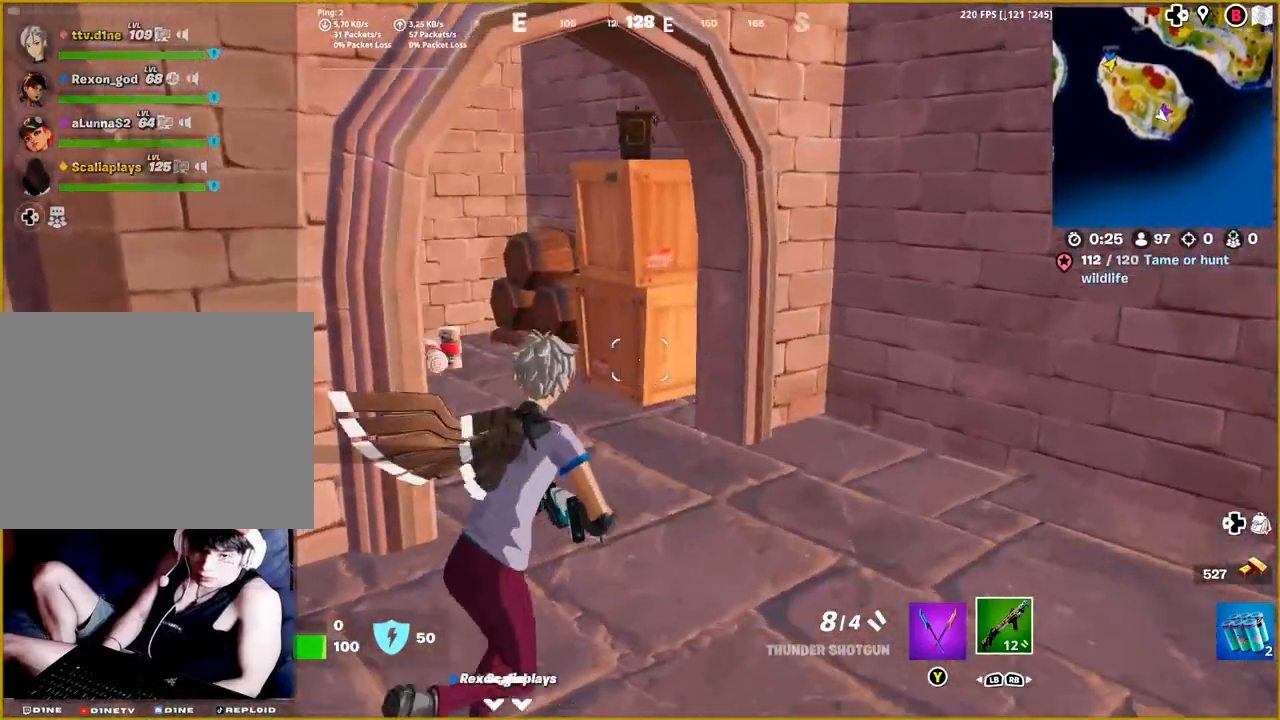
{"buttons": [], "left_stick": "up", "right_stick": "left", "events": [[433, "left_stick", "up"]]}